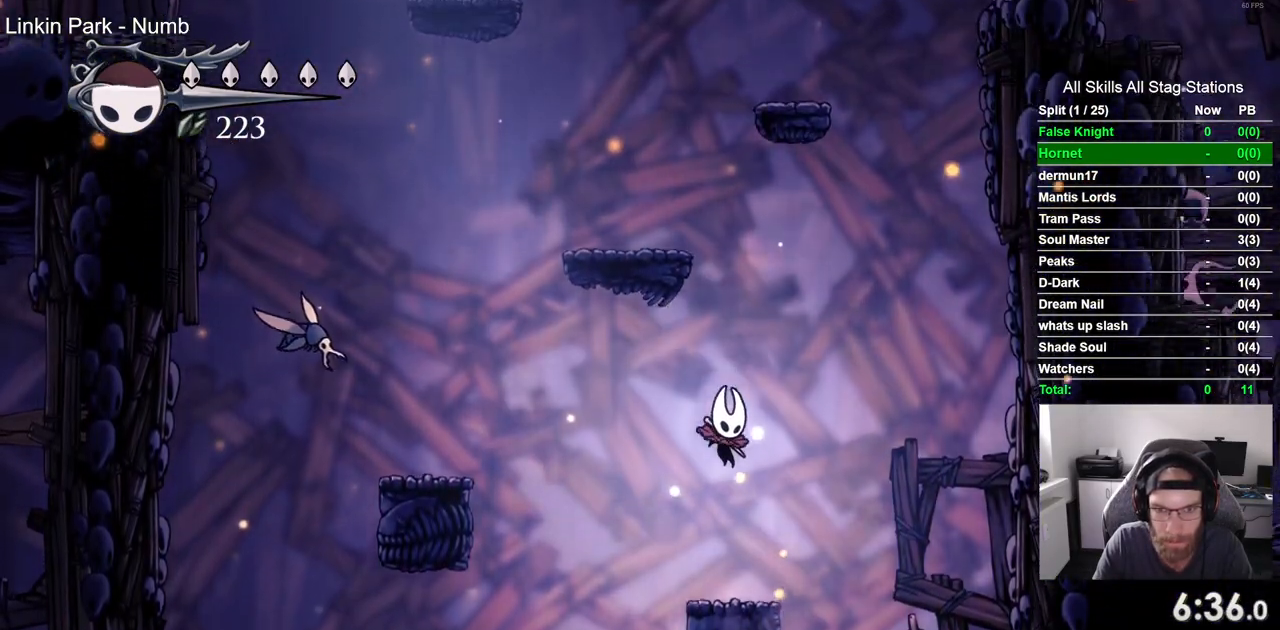
Gameplay with a controller (PlayStation layout); each line is a JSON object with the inputs held at the frame after it (dt_ms = milliseconds from this image to that frame). "events" lists button and stick changes between this image and that frame as [ms after this image, input, new state], when the widget could be followed in between.
{"dt_ms": 500, "buttons": [], "left_stick": "center", "right_stick": "center", "events": []}
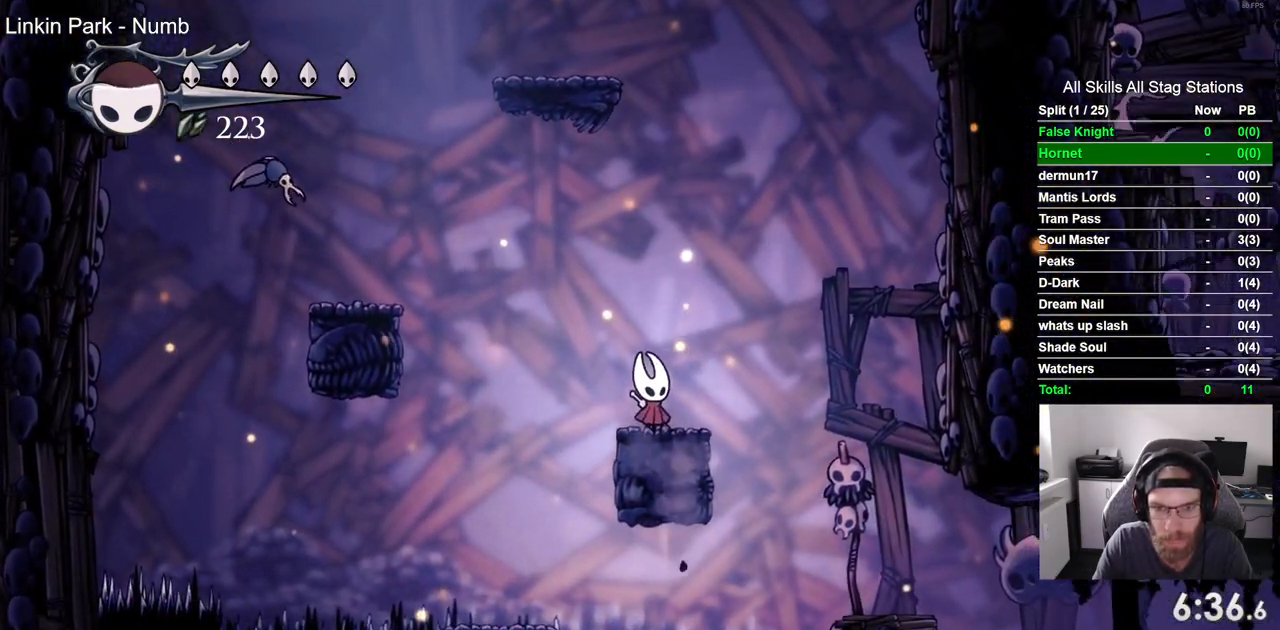
{"dt_ms": 1000, "buttons": [], "left_stick": "center", "right_stick": "center"}
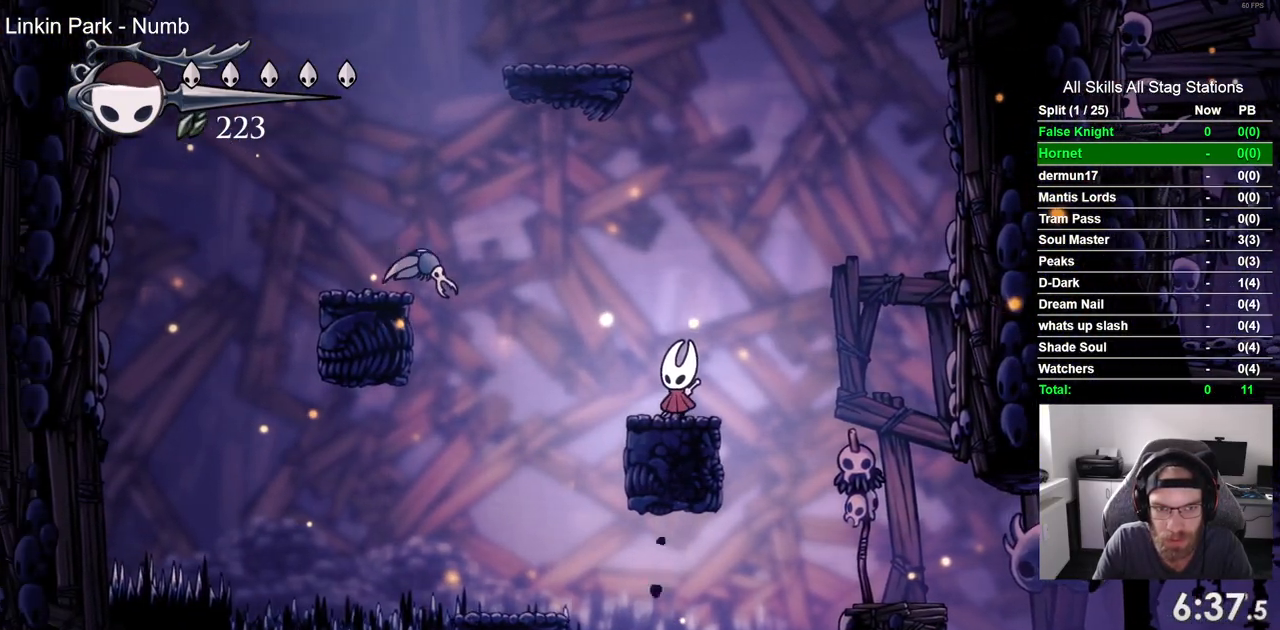
{"dt_ms": 500, "buttons": ["CROSS"], "left_stick": "center", "right_stick": "center", "events": [[83, "CROSS", "down"], [200, "CROSS", "up"], [467, "CROSS", "down"]]}
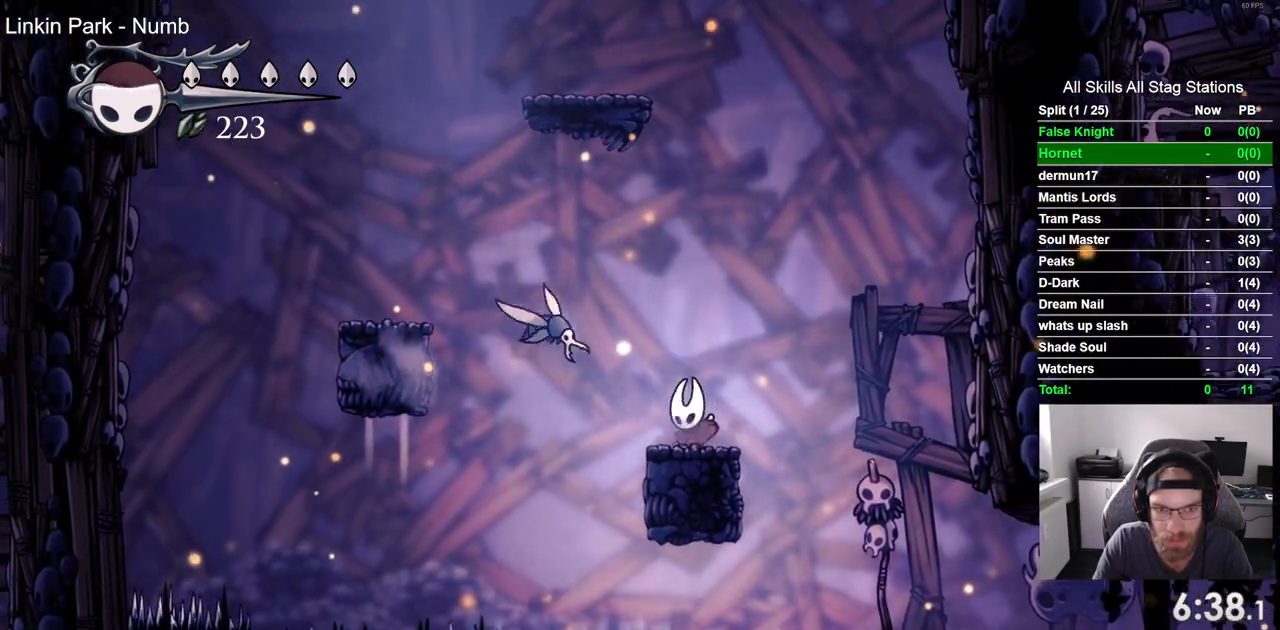
{"dt_ms": 500, "buttons": [], "left_stick": "center", "right_stick": "center", "events": [[50, "SQUARE", "down"], [183, "CROSS", "up"], [183, "SQUARE", "up"], [400, "DPAD_LEFT", "down"], [467, "DPAD_LEFT", "up"]]}
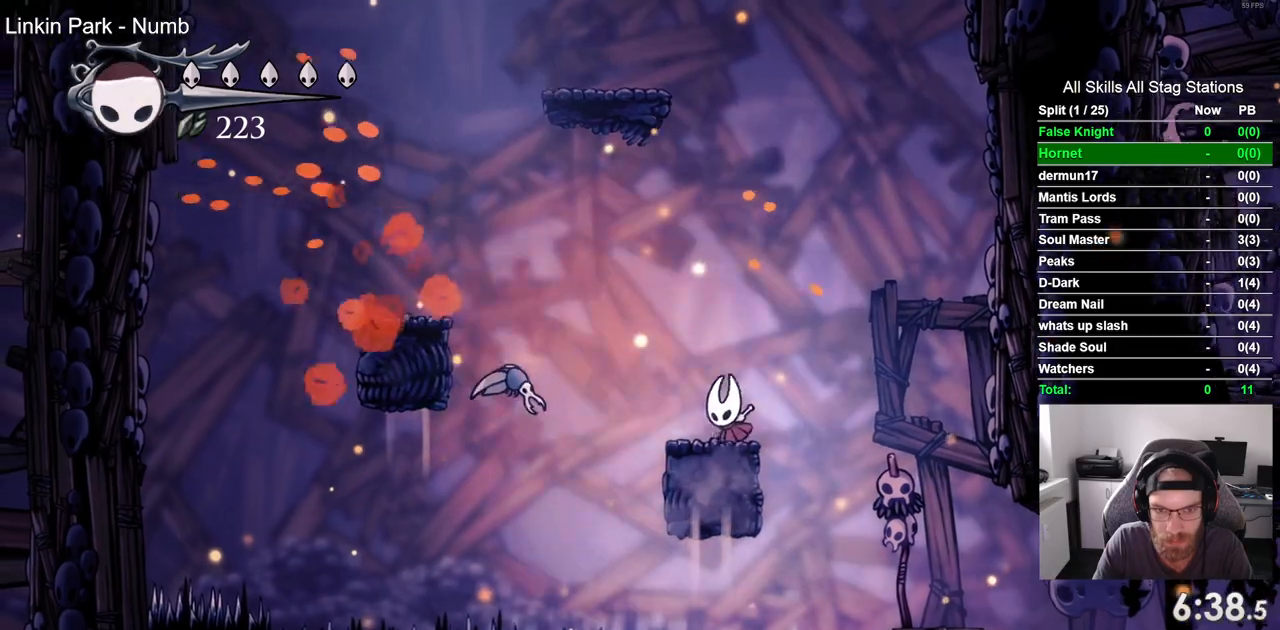
{"dt_ms": 500, "buttons": ["SQUARE"], "left_stick": "center", "right_stick": "center", "events": [[383, "SQUARE", "down"]]}
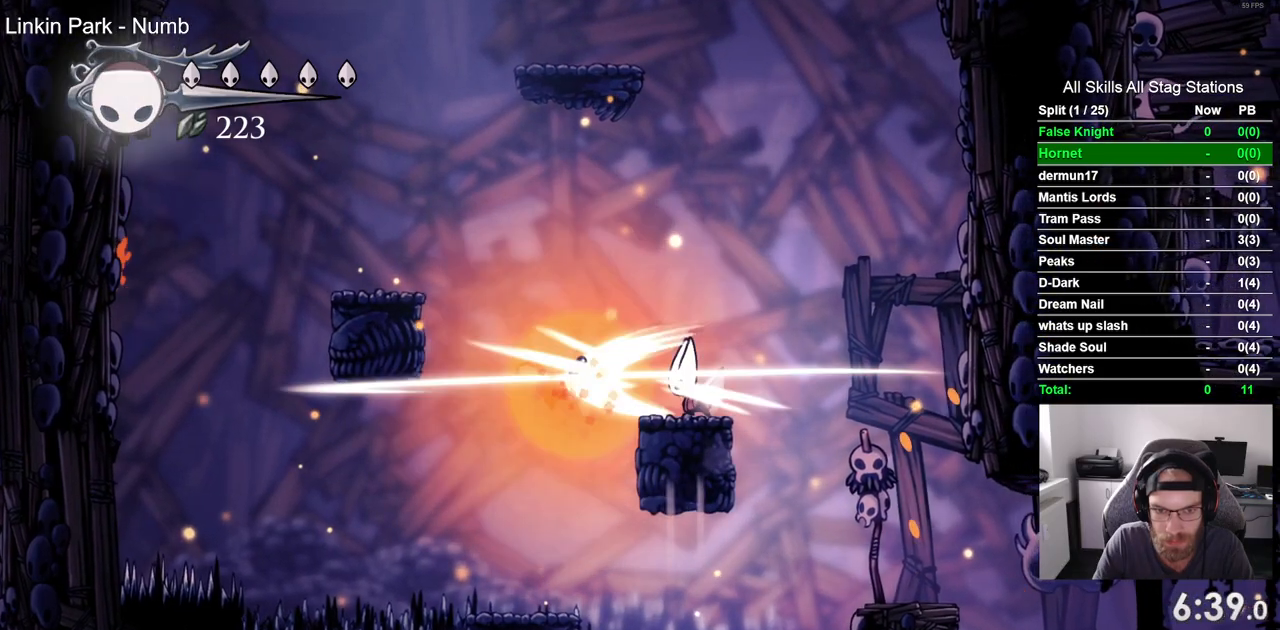
{"dt_ms": 500, "buttons": ["CROSS", "DPAD_LEFT"], "left_stick": "center", "right_stick": "center", "events": [[33, "SQUARE", "up"], [183, "DPAD_LEFT", "down"], [417, "CROSS", "down"]]}
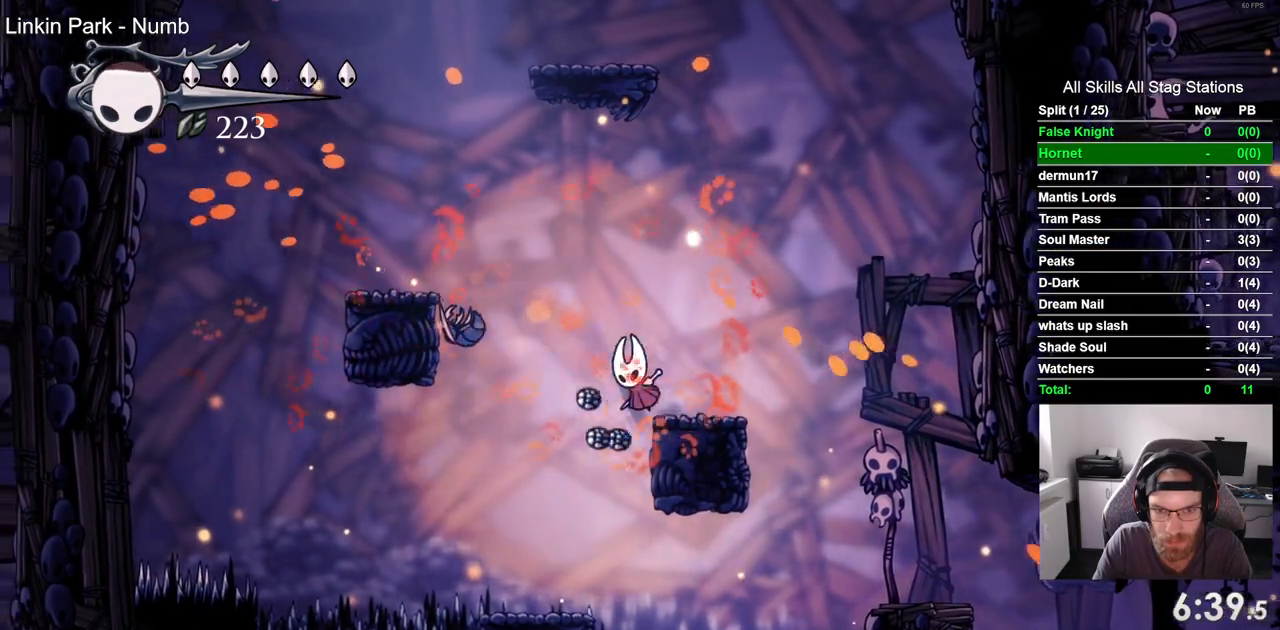
{"dt_ms": 500, "buttons": ["DPAD_LEFT"], "left_stick": "center", "right_stick": "center", "events": [[333, "CROSS", "up"]]}